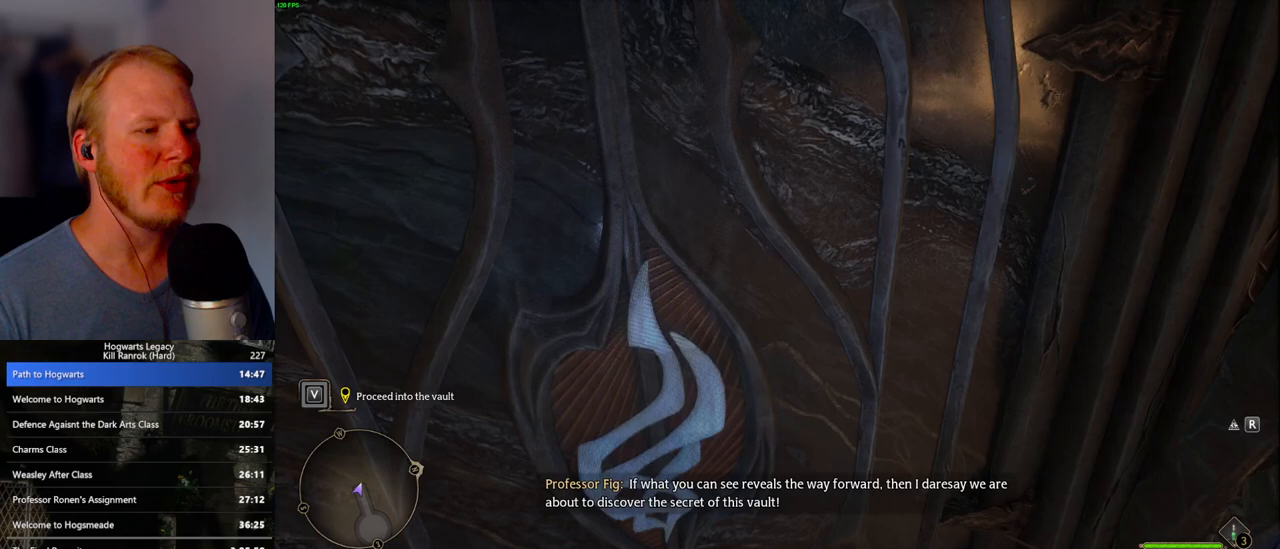
Gameplay with keyboard and mouse; each line is a JSON object with the keys and mouse buttons held at the frame after it. "events" lists presses ("down") and releases ("up") of ".", "/", "0", "1", "2", "3", "4", "5", "6", "7", "8", "9", "a", "alt_l", "alt_r", "b", "backslash", "backspace", "c", "caps_lock", "comma", "ctrl_l", "ctrl_r", "d", "e", "equals", "escape", "f", "f1", "f10", "f11", "f12", "f2", "f3", "f4", "f5", "f6", "f7", "f8", "f9", "g", "h", "i", "j", "k", "l", "lbracket", "m", "minus", "n", "o", "p", "q", "quote", "r", "rbracket", "return", "s", "semicolon", "shift_l", "shift_r", "space", "super_l", "super_r", "t", "tab", "tilde", "u", "v", "w", "x", "y", "z", "mouse_left", "mouse_wheel", "mouse_right", "mouse_mb4" and "mouse_mb5" between this image and that frame as [ms after this image, input, new state], when the widget could be followed in between. "mouse_left", "mouse_wheel", "mouse_right", "mouse_mb4", "mouse_mb5" = the "left", "wheel", "right", "mb4", "mb5" buttons of the "mouse" list. No other keys are recorded. "wheel" means that the mouse wheel is clicked or scrolled. Mouse movement is not recorded.
{"keys": ["s"], "mouse": [], "events": [[350, "s", "down"]]}
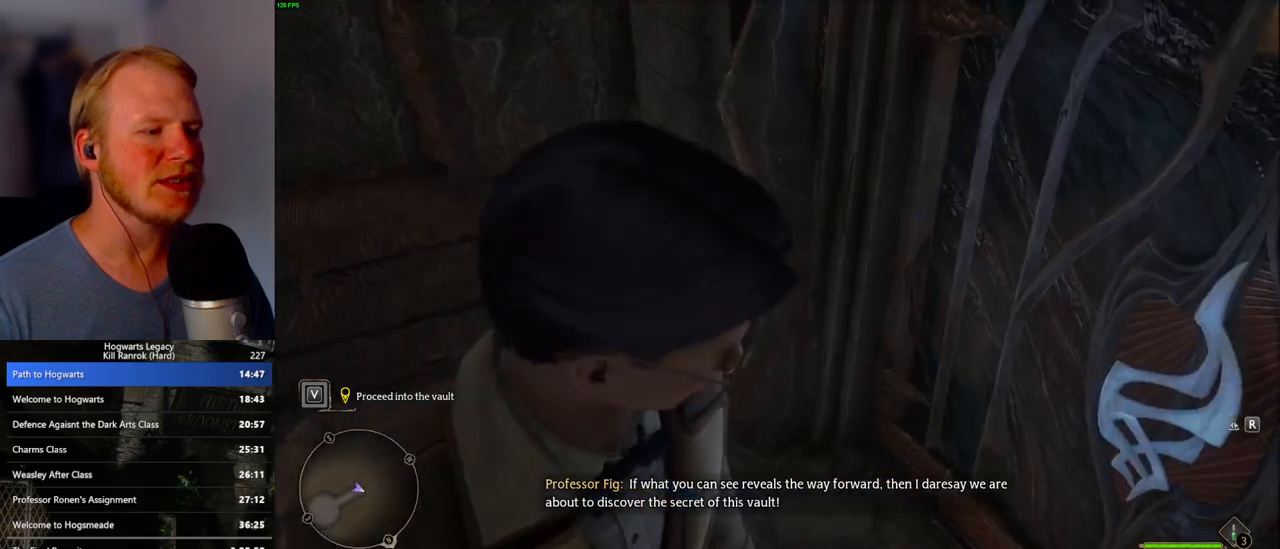
{"keys": ["s"], "mouse": [], "events": [[67, "shift_l", "down"], [317, "shift_l", "up"]]}
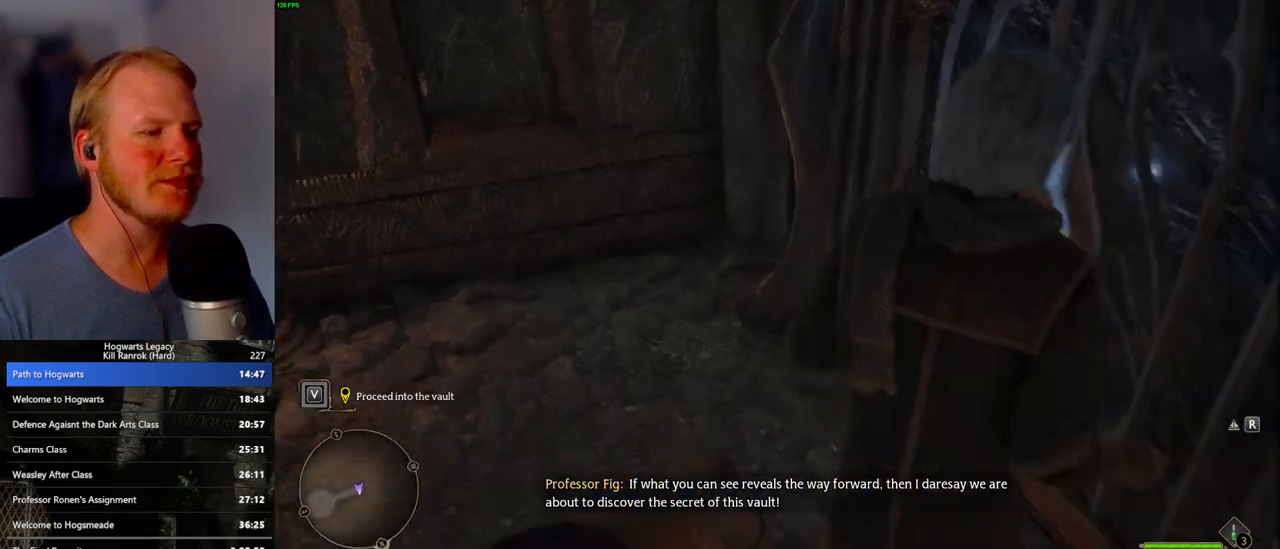
{"keys": ["w"], "mouse": [], "events": [[17, "a", "down"], [167, "s", "up"], [283, "w", "down"], [417, "a", "up"]]}
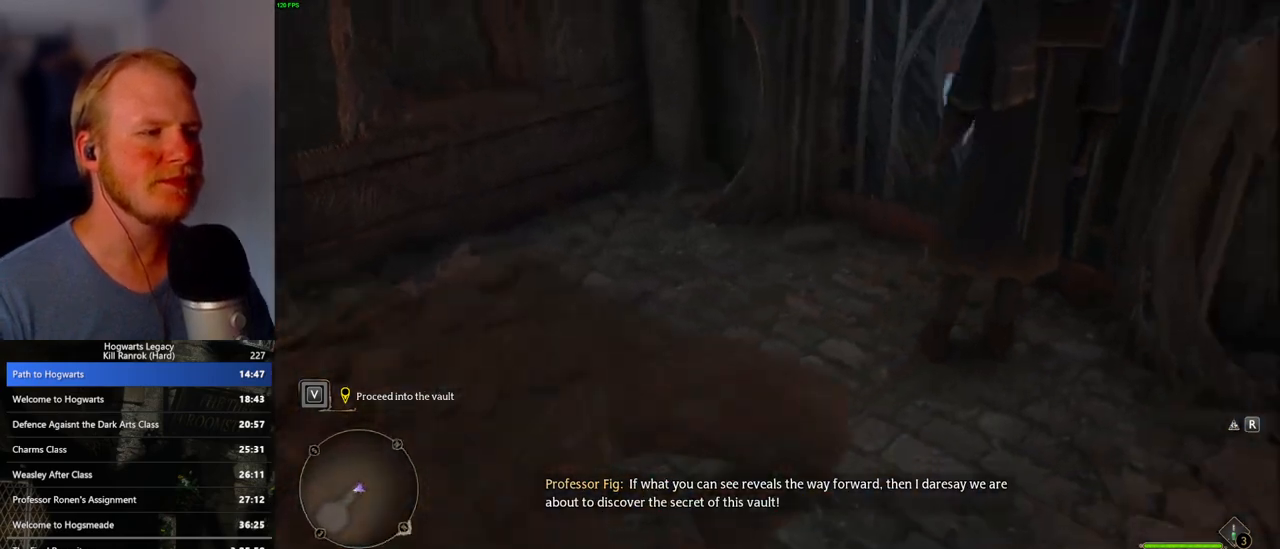
{"keys": ["d", "w"], "mouse": [], "events": [[300, "d", "down"]]}
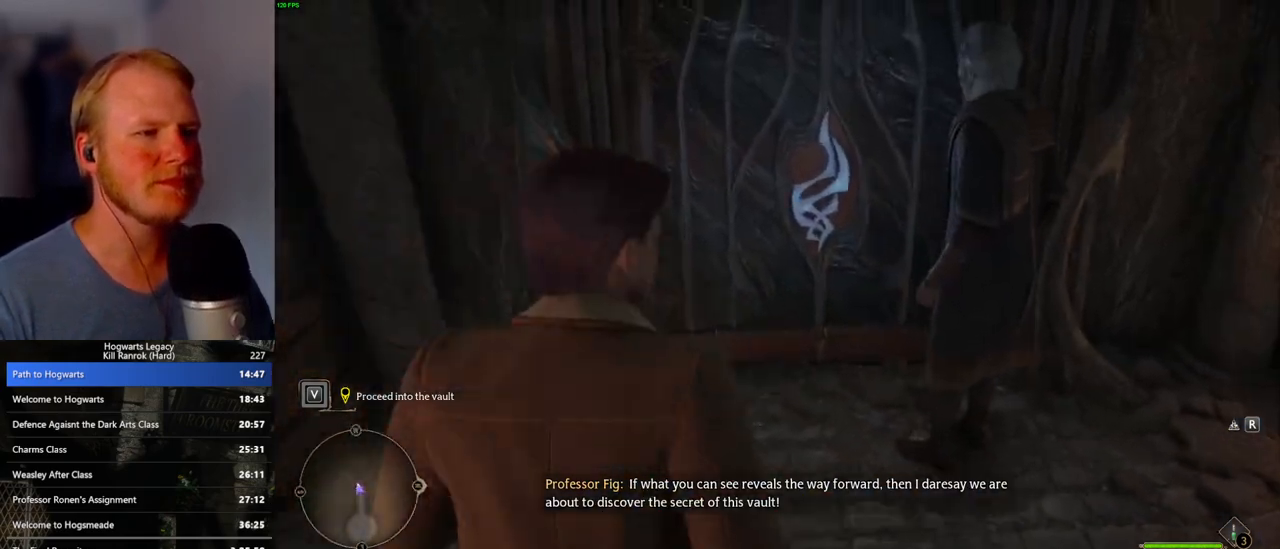
{"keys": [], "mouse": [], "events": [[17, "d", "up"], [367, "w", "up"]]}
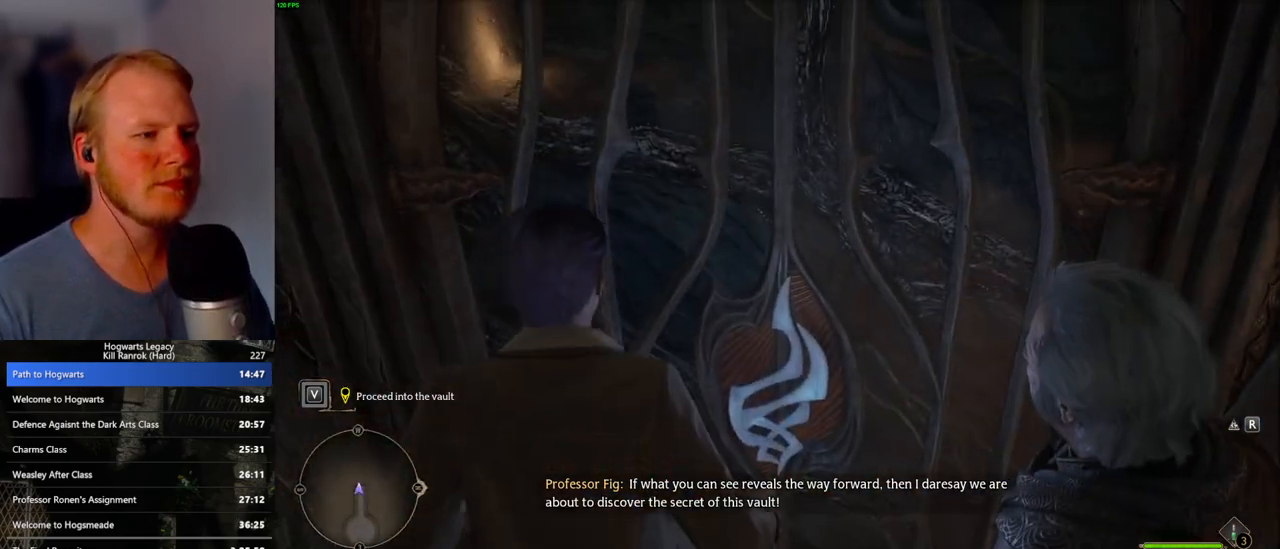
{"keys": [], "mouse": [], "events": []}
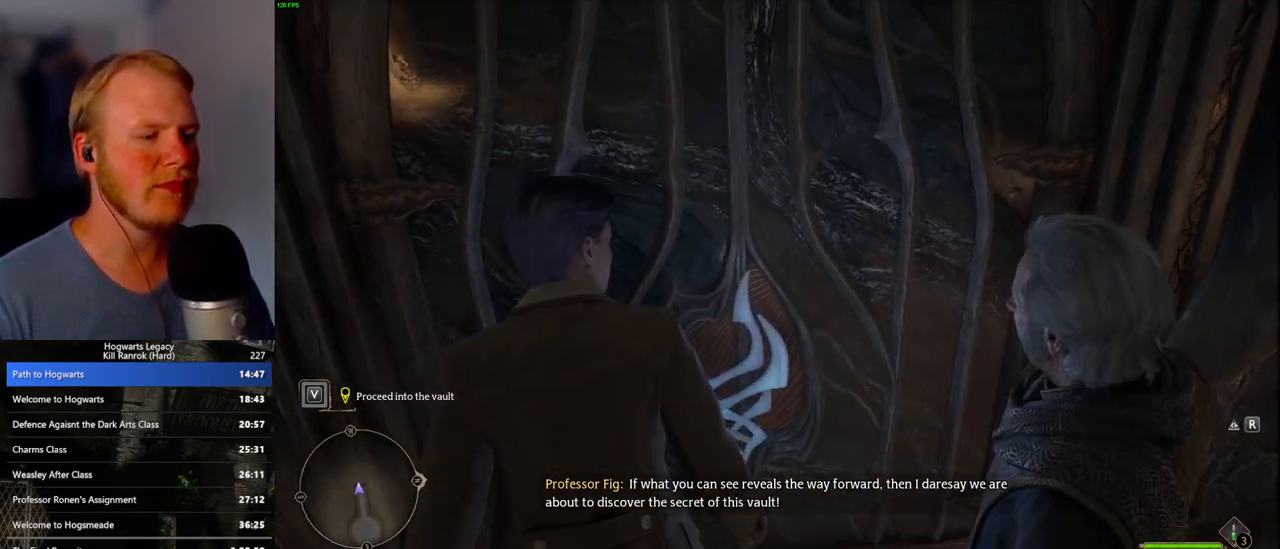
{"keys": [], "mouse": [], "events": []}
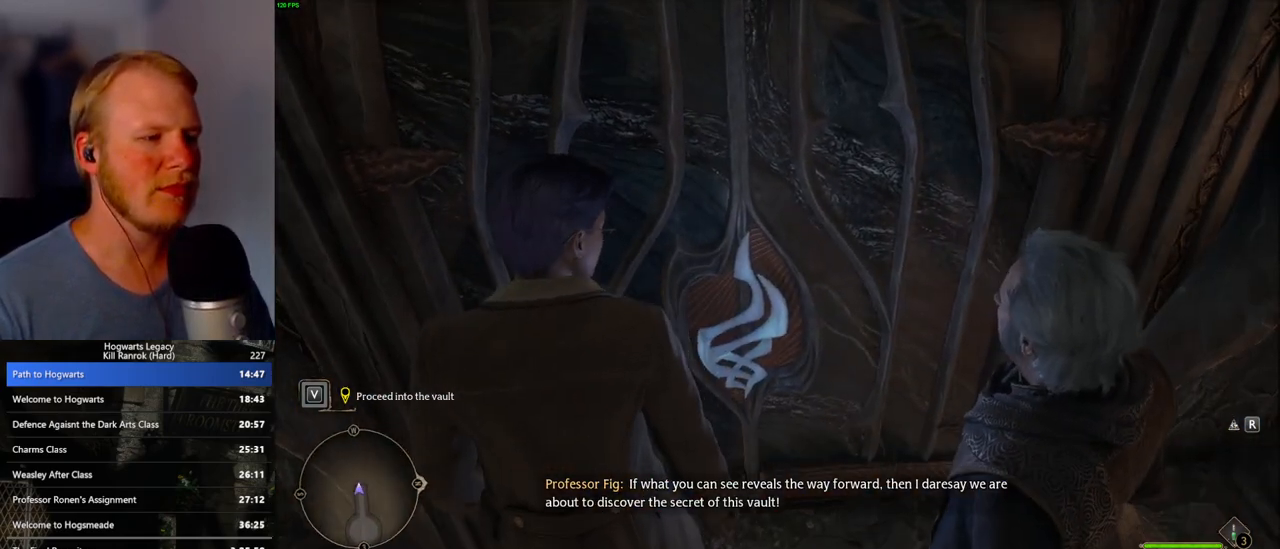
{"keys": [], "mouse": [], "events": []}
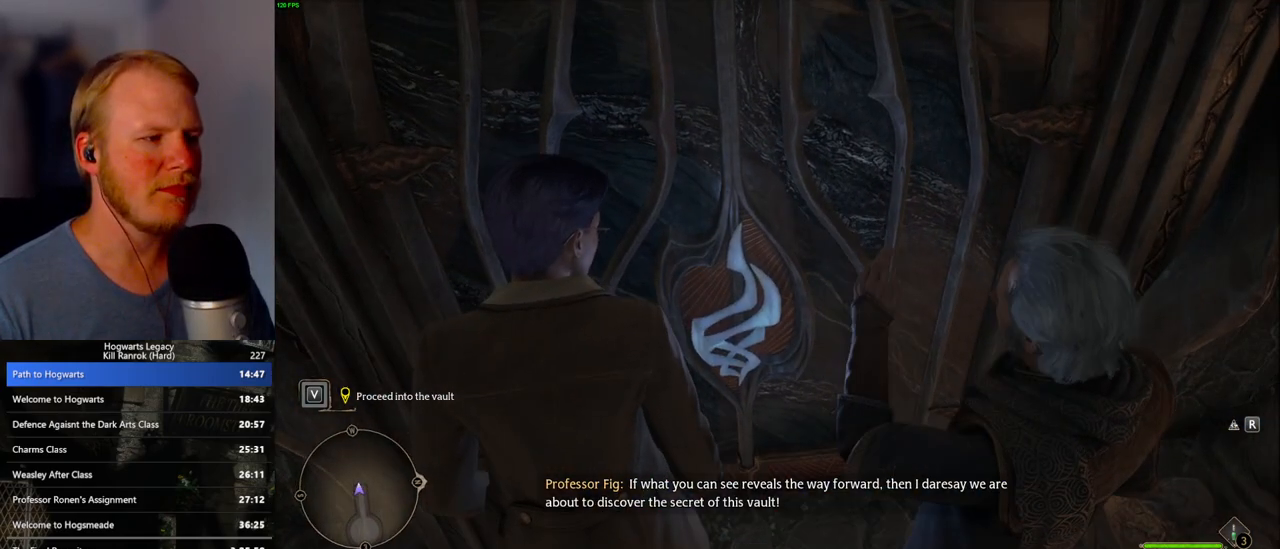
{"keys": ["w"], "mouse": [], "events": [[50, "w", "down"], [400, "d", "down"], [450, "d", "up"]]}
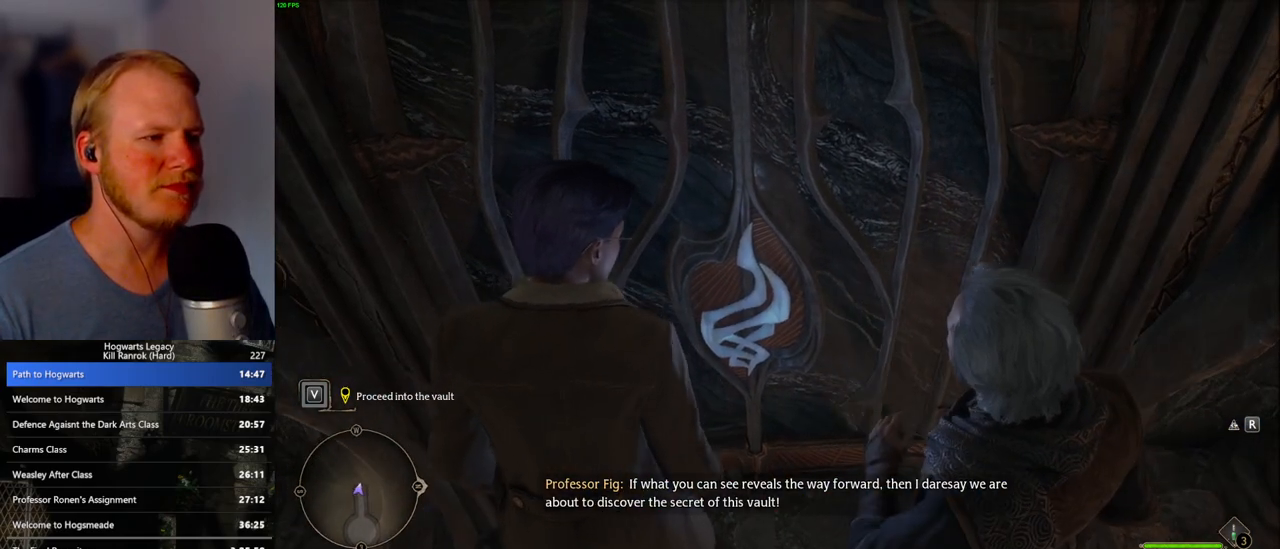
{"keys": [], "mouse": [], "events": [[333, "w", "up"]]}
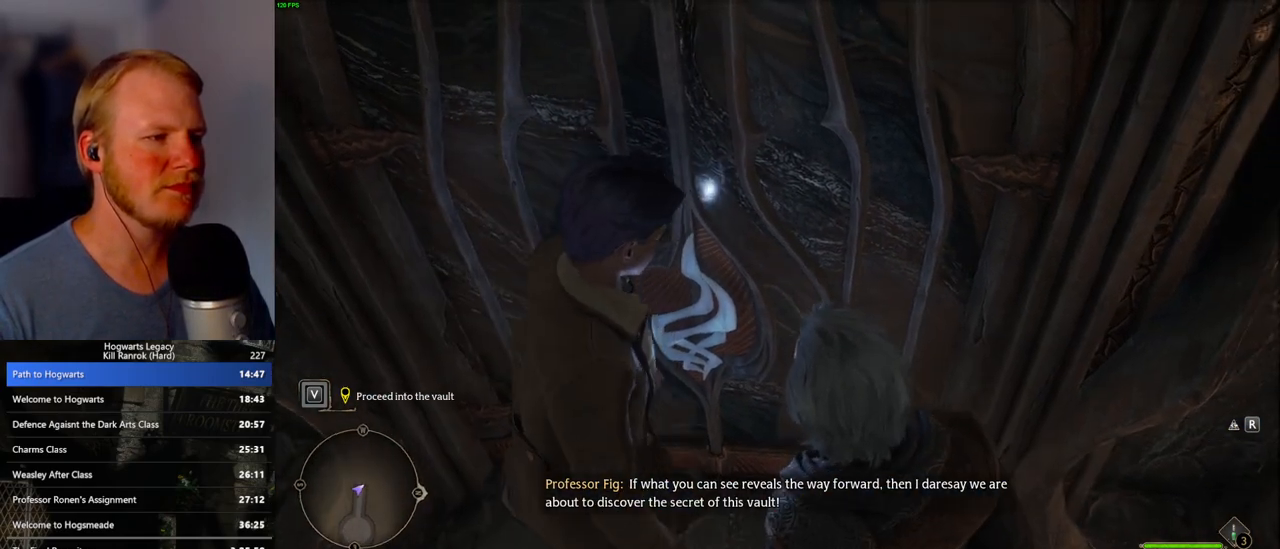
{"keys": ["a", "w"], "mouse": [], "events": [[100, "a", "down"], [133, "w", "down"]]}
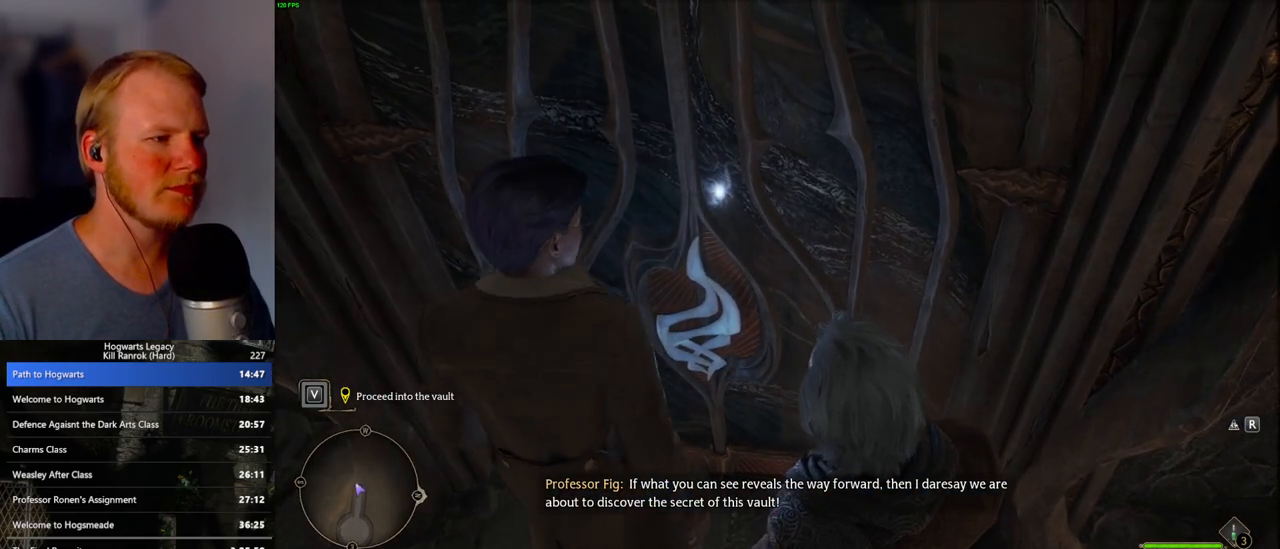
{"keys": [], "mouse": [], "events": [[217, "a", "up"], [250, "d", "down"], [367, "d", "up"], [417, "w", "up"]]}
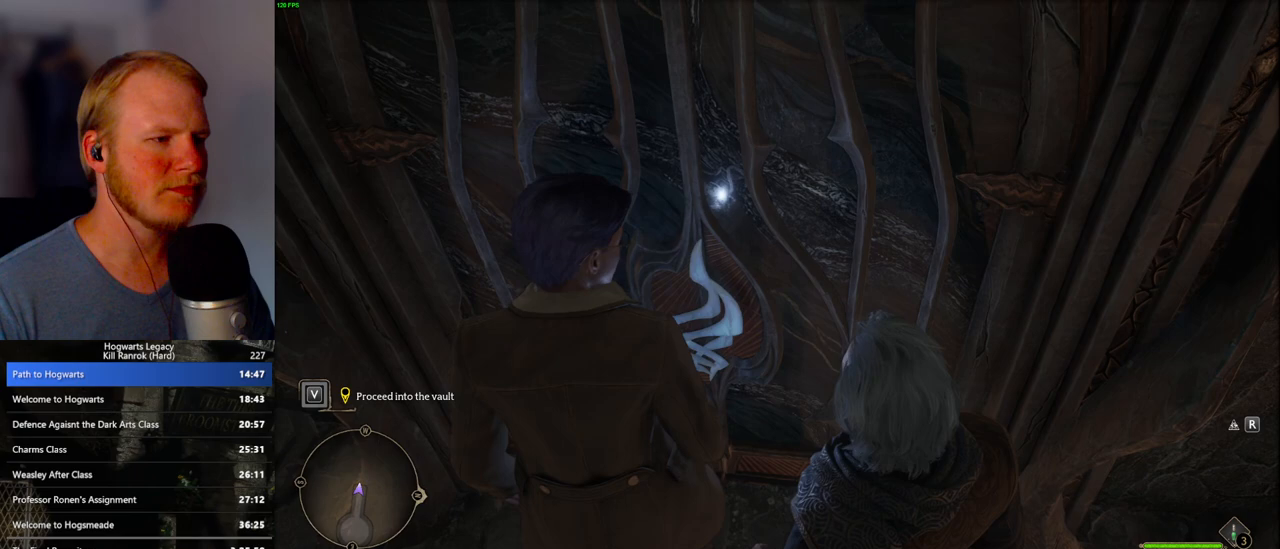
{"keys": [], "mouse": [], "events": [[383, "f", "down"], [467, "f", "up"]]}
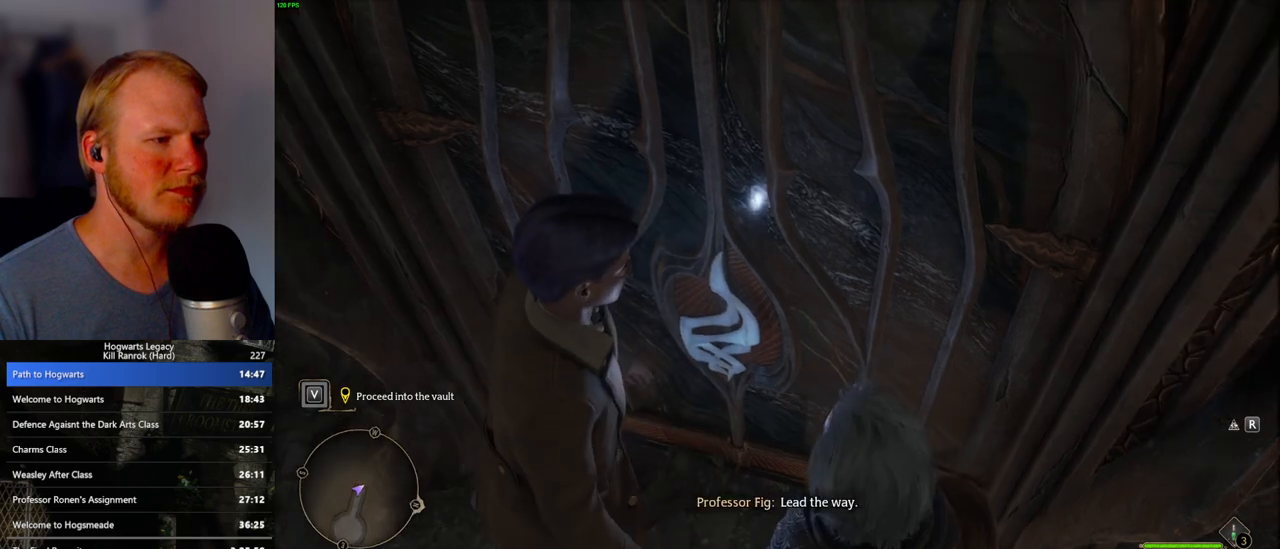
{"keys": [], "mouse": [], "events": [[67, "f", "down"], [133, "f", "up"], [233, "f", "down"], [300, "f", "up"], [383, "f", "down"], [450, "f", "up"]]}
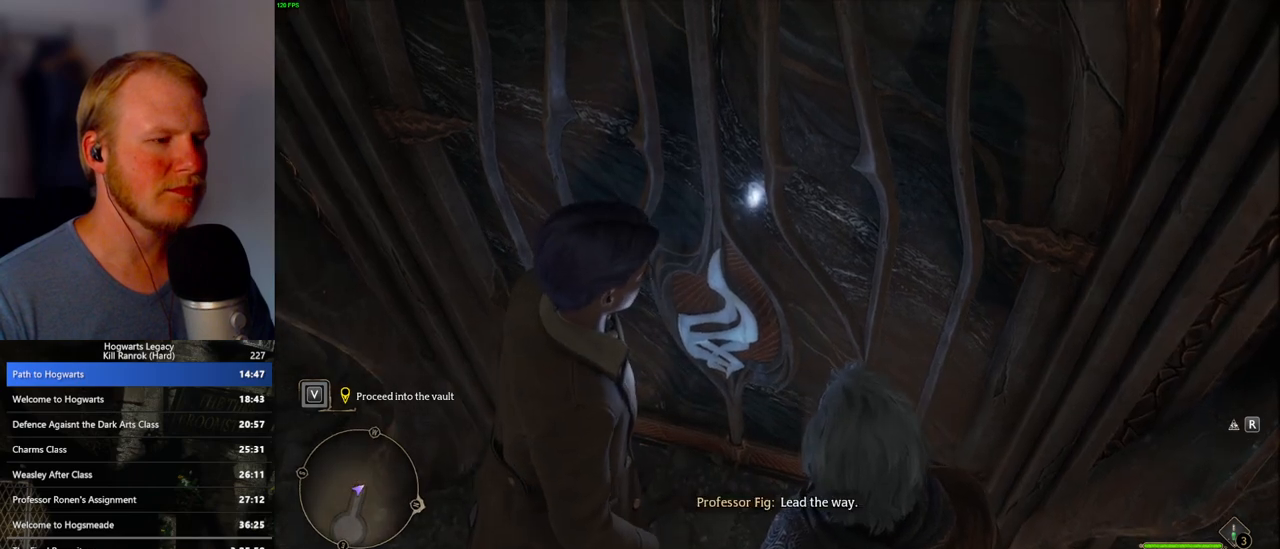
{"keys": ["f"], "mouse": [], "events": [[33, "f", "down"], [100, "f", "up"], [183, "f", "down"], [250, "f", "up"], [317, "f", "down"], [400, "f", "up"], [467, "f", "down"]]}
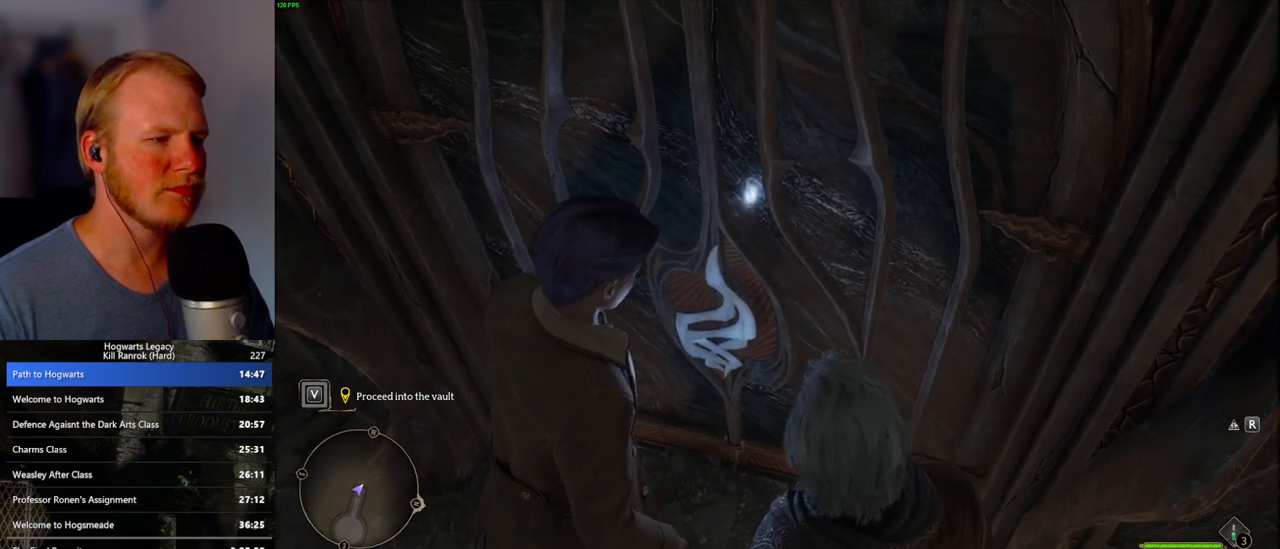
{"keys": [], "mouse": [], "events": [[50, "f", "up"], [117, "f", "down"], [217, "f", "up"]]}
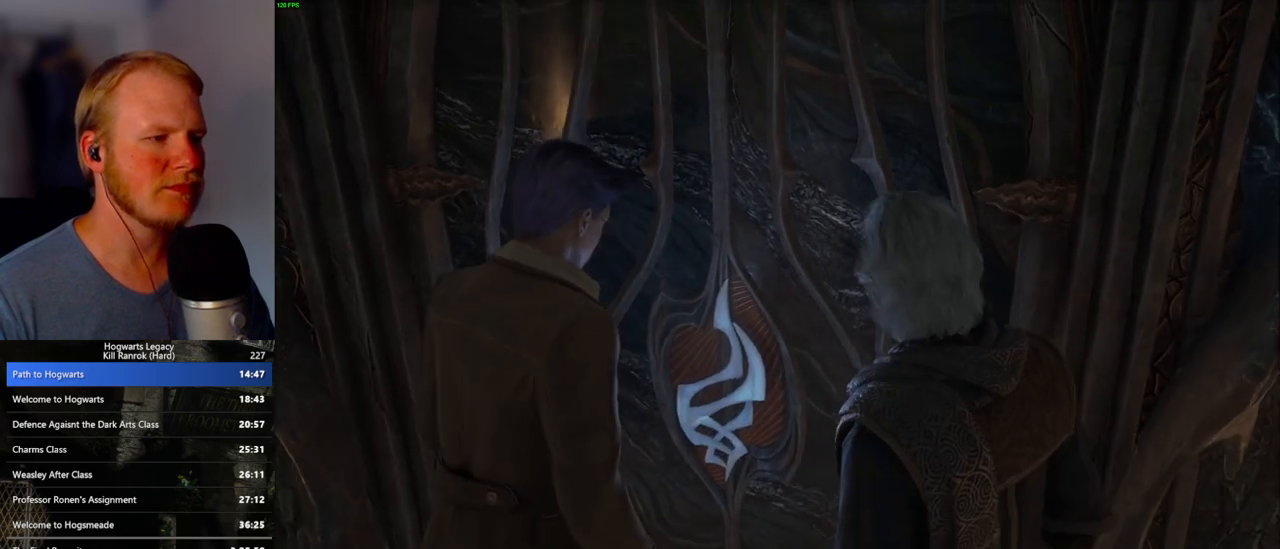
{"keys": [], "mouse": [], "events": []}
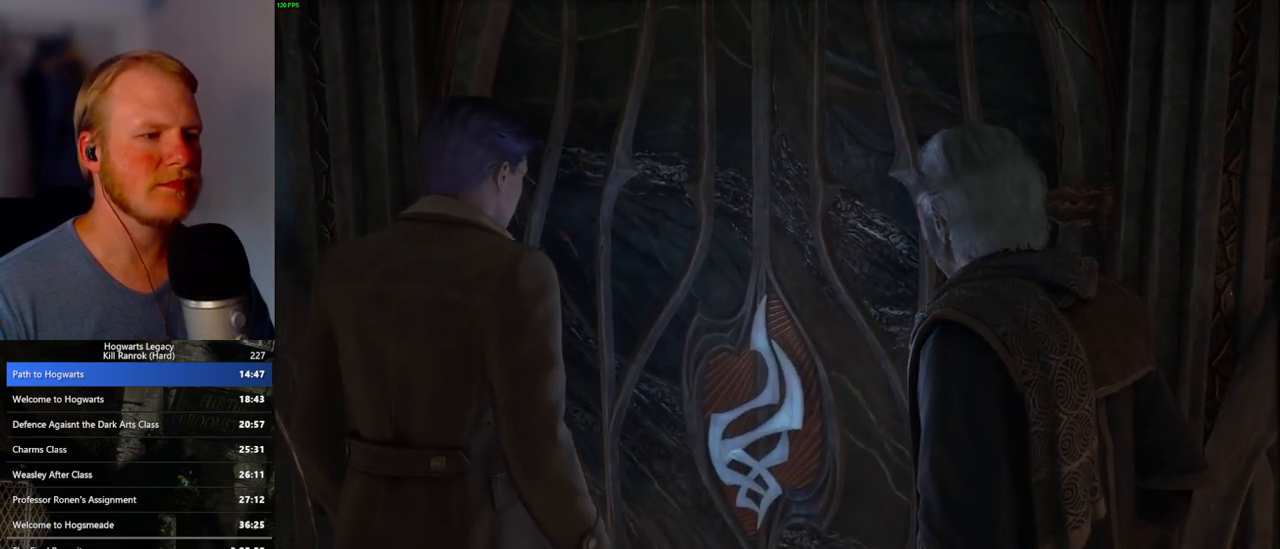
{"keys": [], "mouse": [], "events": []}